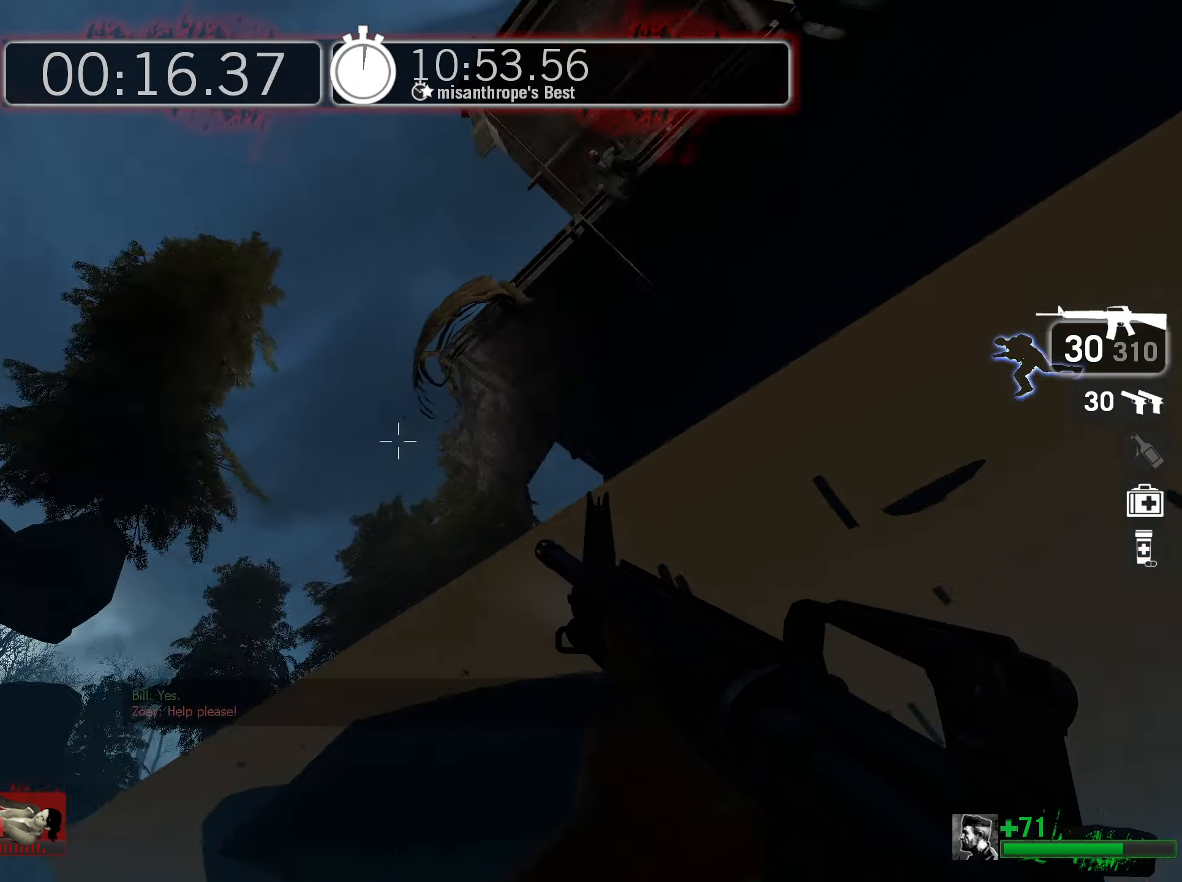
Gameplay with keyboard and mouse; each line is a JSON object with the keys and mouse buttons held at the frame after it. "events" lists presses ("down") and releases ("up") of "1", "2", "3", "4", "5", "a", "alt", "c", "ctrl", "d", "e", "f", "q", "r", "s", "shift", "space", "tab", "v", "w", "x", "z", "mouse_left", "mouse_middle", "mouse_right", "mouse_wheel_up" and "mouse_wheel_down" between this image and that frame as [ms after this image, input, new state], when the widget could be followed in between. "mouse_left", "mouse_middle", "mouse_right", "mouse_wheel_up", "mouse_wheel_down" = the "left", "middle", "right", "wheel_up", "wheel_down" buttons of the "mouse" list. No other keys are recorded. Mouse movement is not recorded.
{"keys": ["s"], "mouse": [], "events": []}
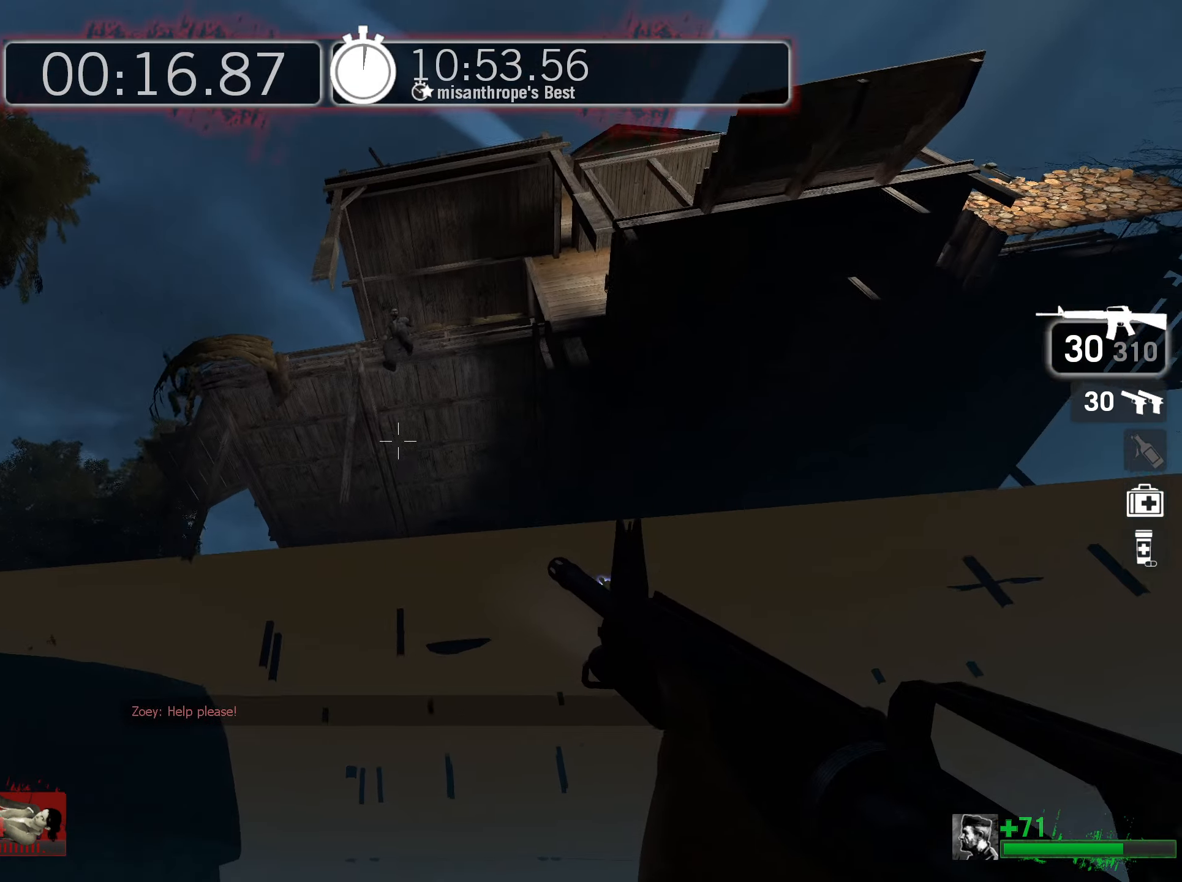
{"keys": ["s"], "mouse": [], "events": []}
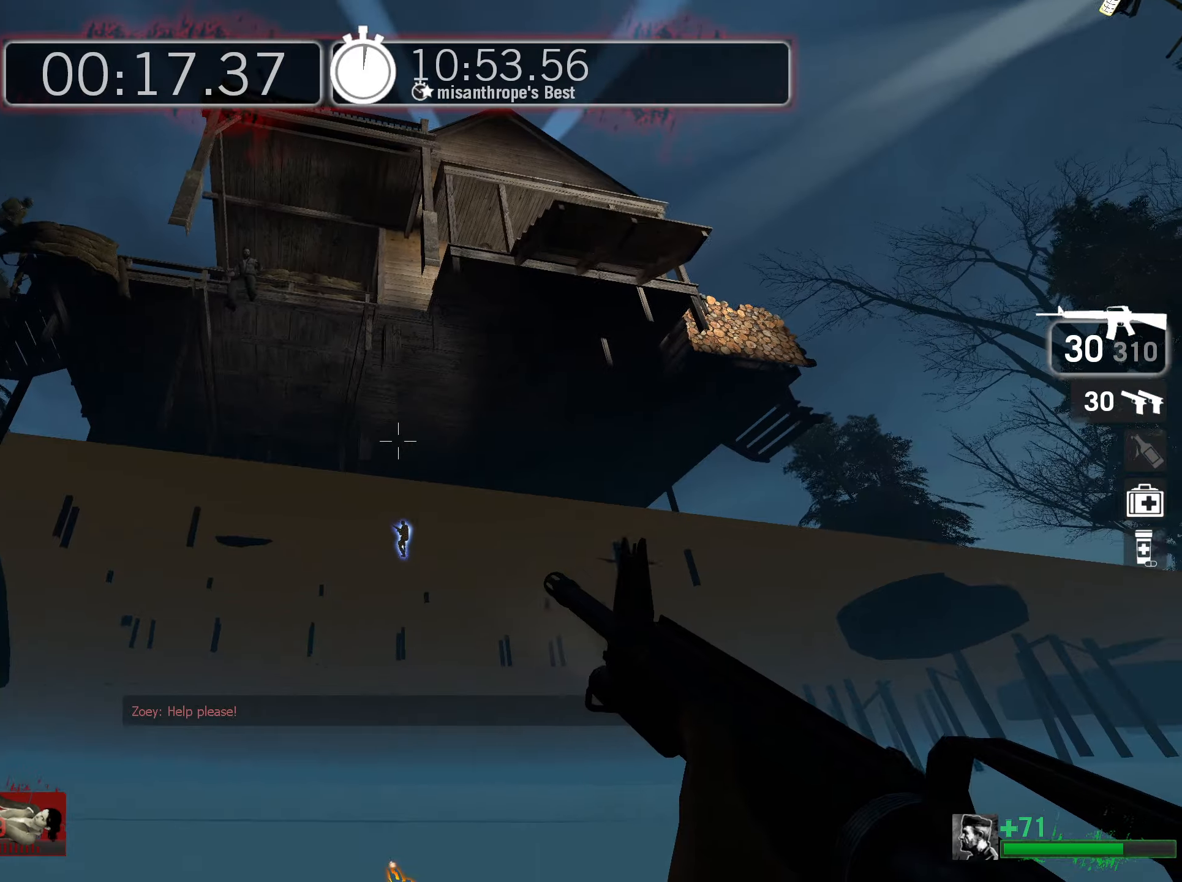
{"keys": ["d"], "mouse": [], "events": [[183, "d", "down"], [466, "s", "up"]]}
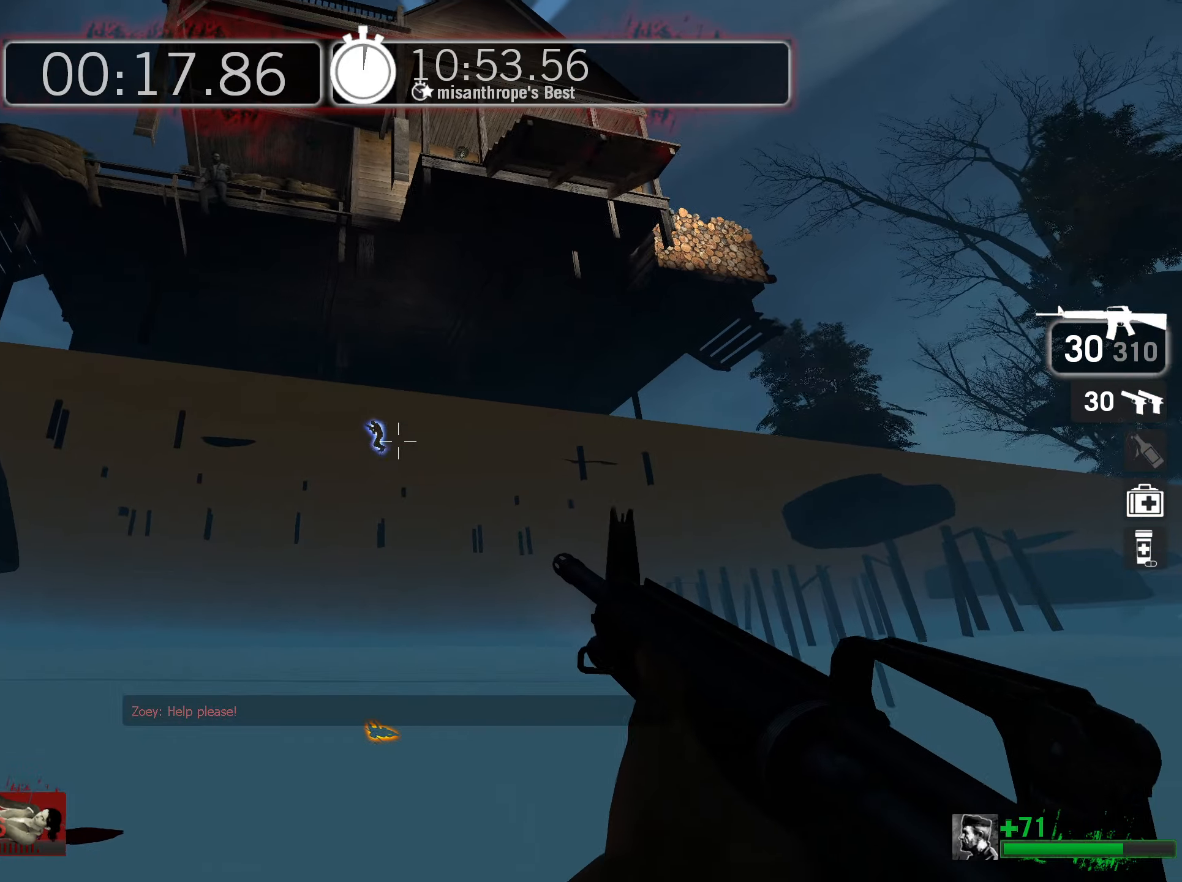
{"keys": [], "mouse": [], "events": [[16, "d", "up"], [116, "x", "down"], [300, "x", "up"]]}
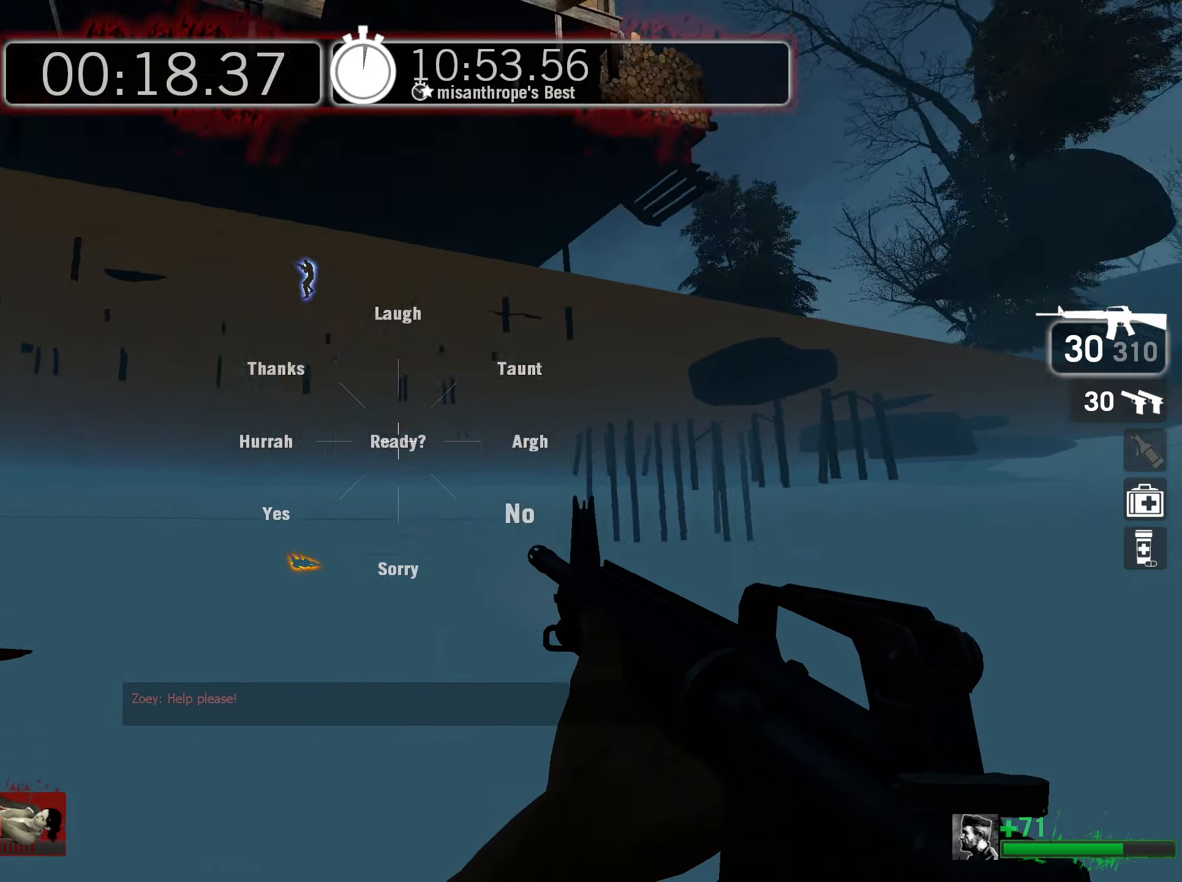
{"keys": ["d", "w"], "mouse": [], "events": [[33, "w", "down"], [216, "d", "down"]]}
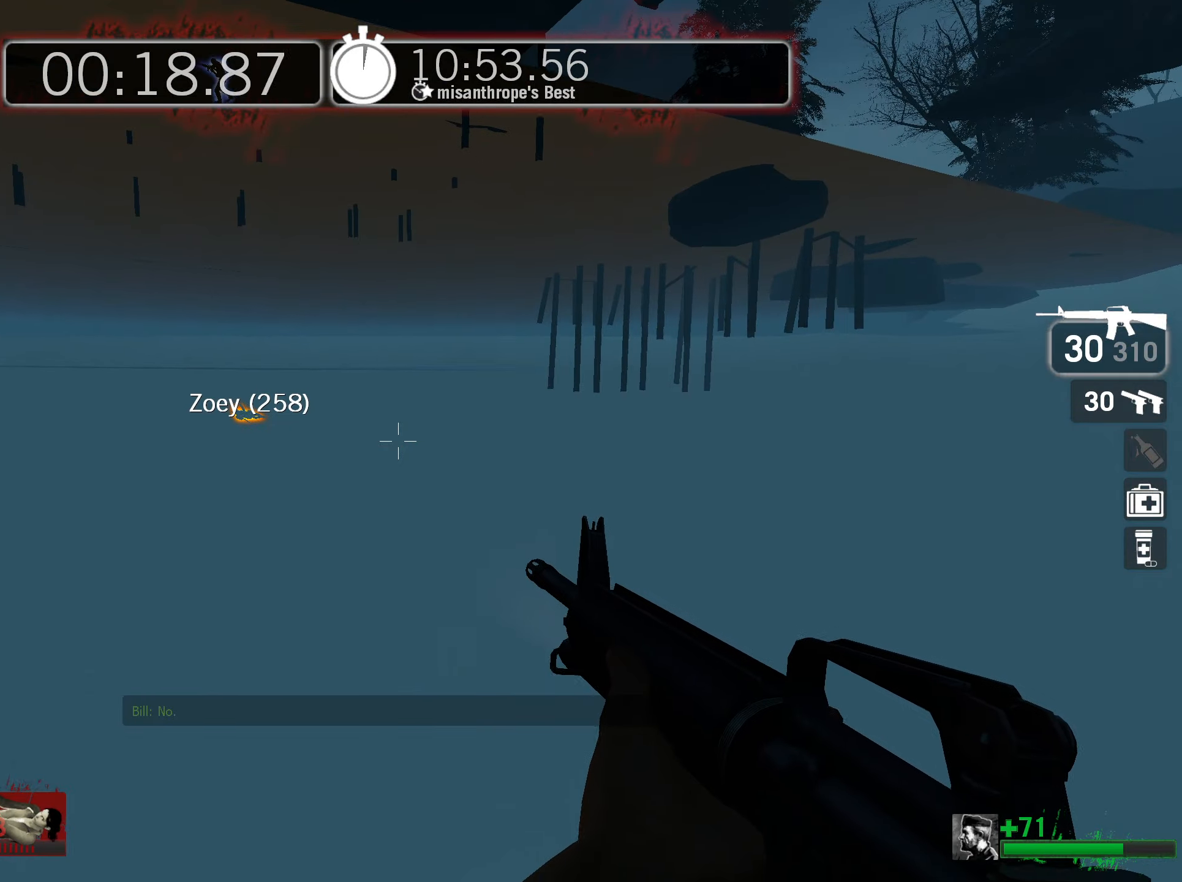
{"keys": ["d"], "mouse": [], "events": [[50, "w", "up"]]}
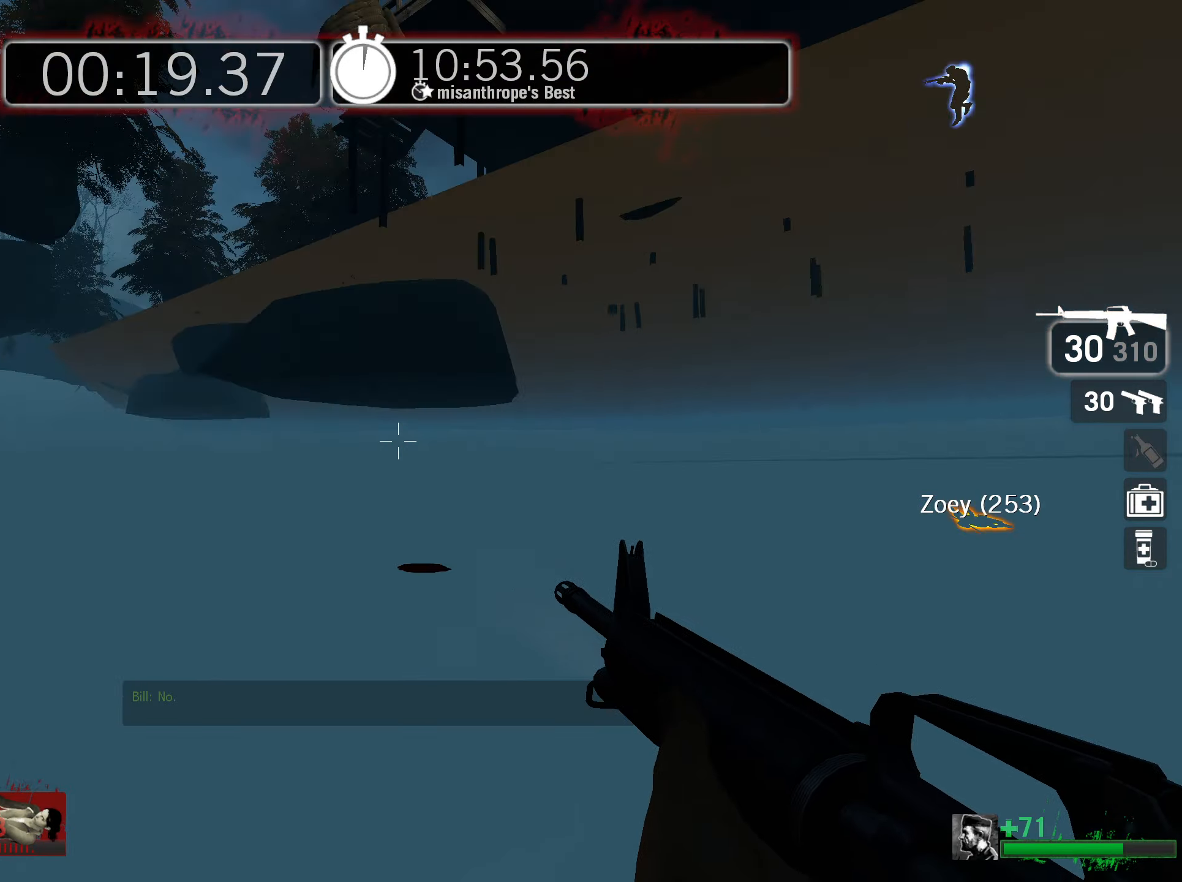
{"keys": ["s"], "mouse": [], "events": [[16, "d", "up"], [350, "s", "down"]]}
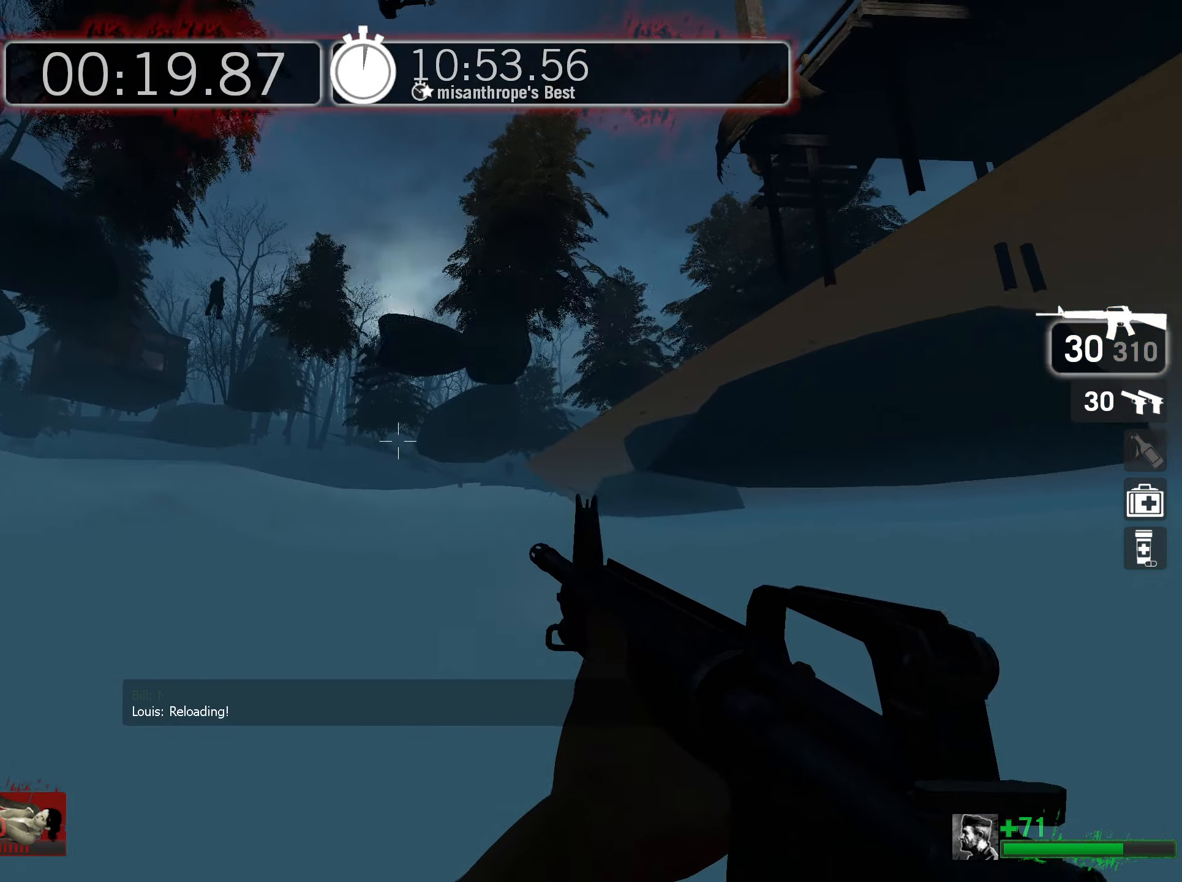
{"keys": [], "mouse": [], "events": [[283, "s", "up"]]}
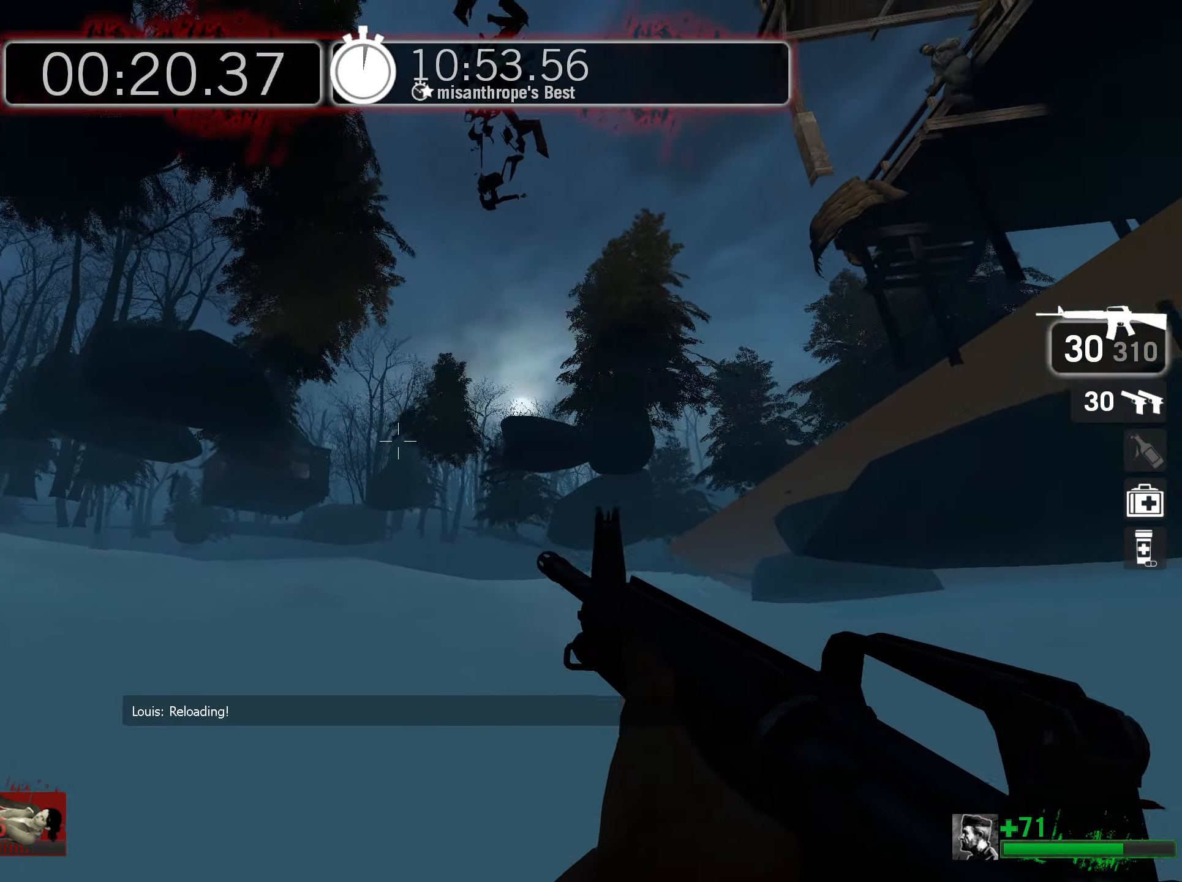
{"keys": [], "mouse": [], "events": []}
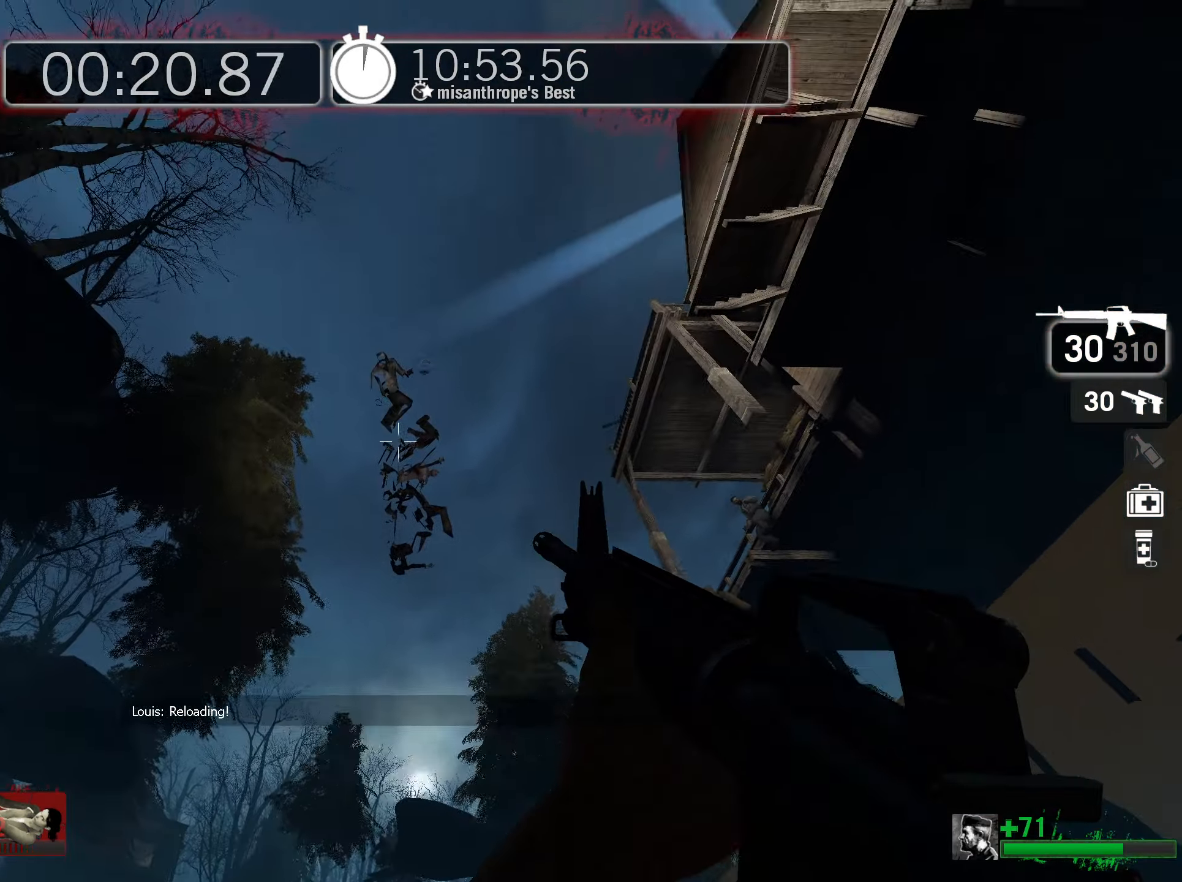
{"keys": [], "mouse": [], "events": []}
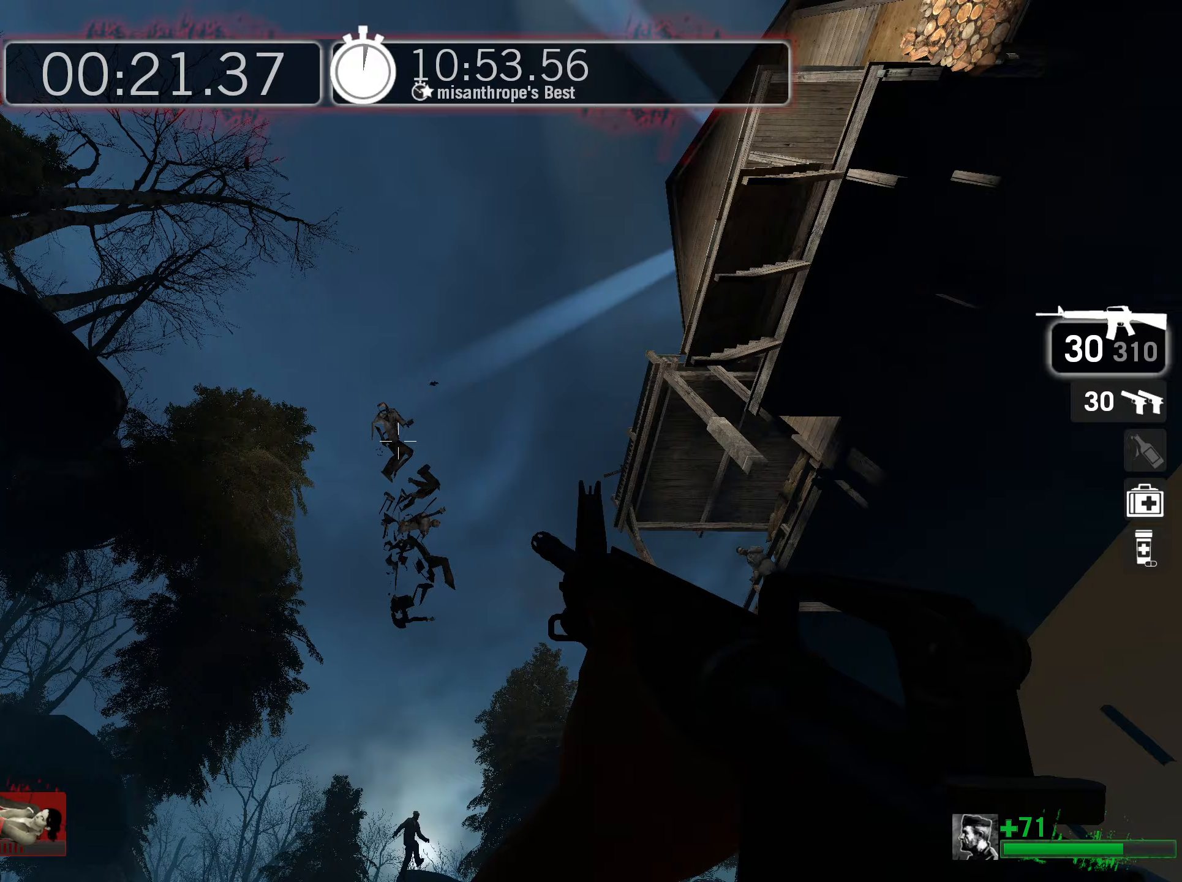
{"keys": [], "mouse": [], "events": []}
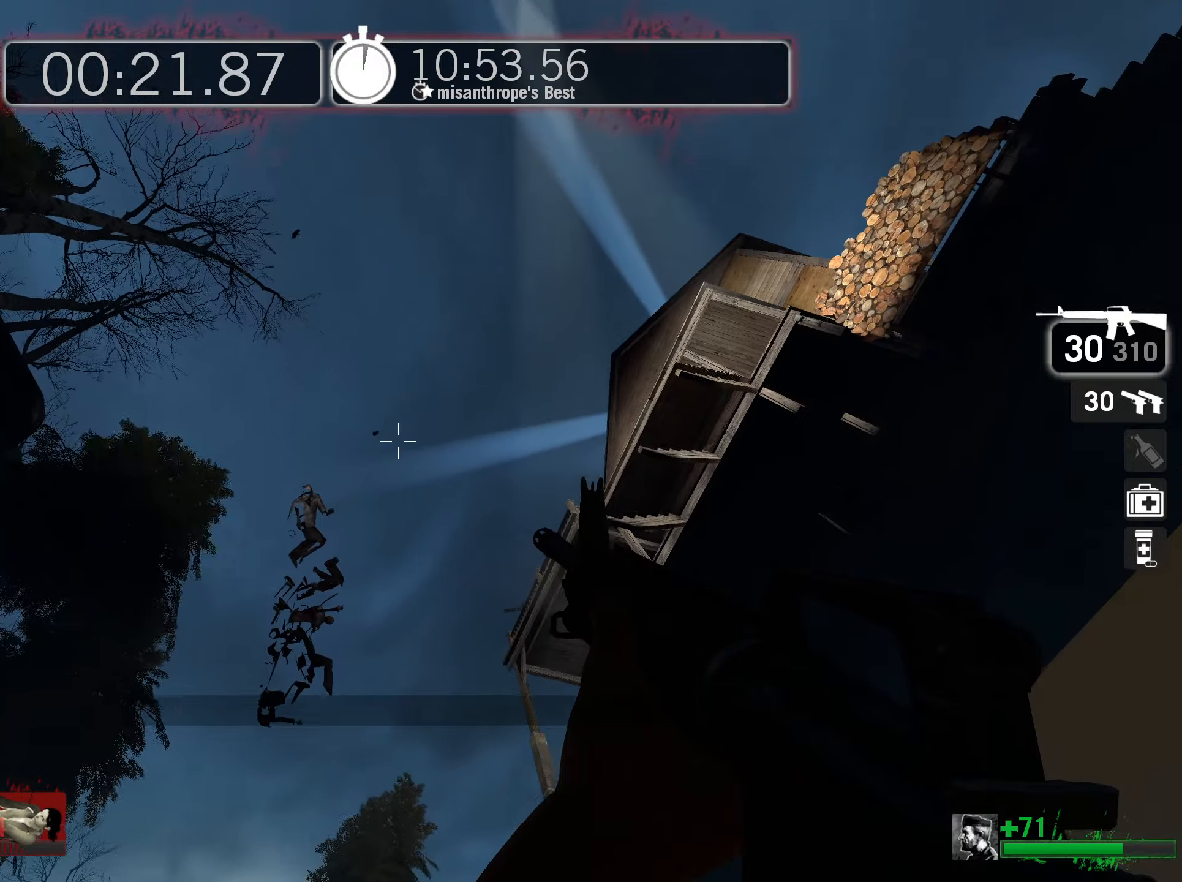
{"keys": [], "mouse": [], "events": []}
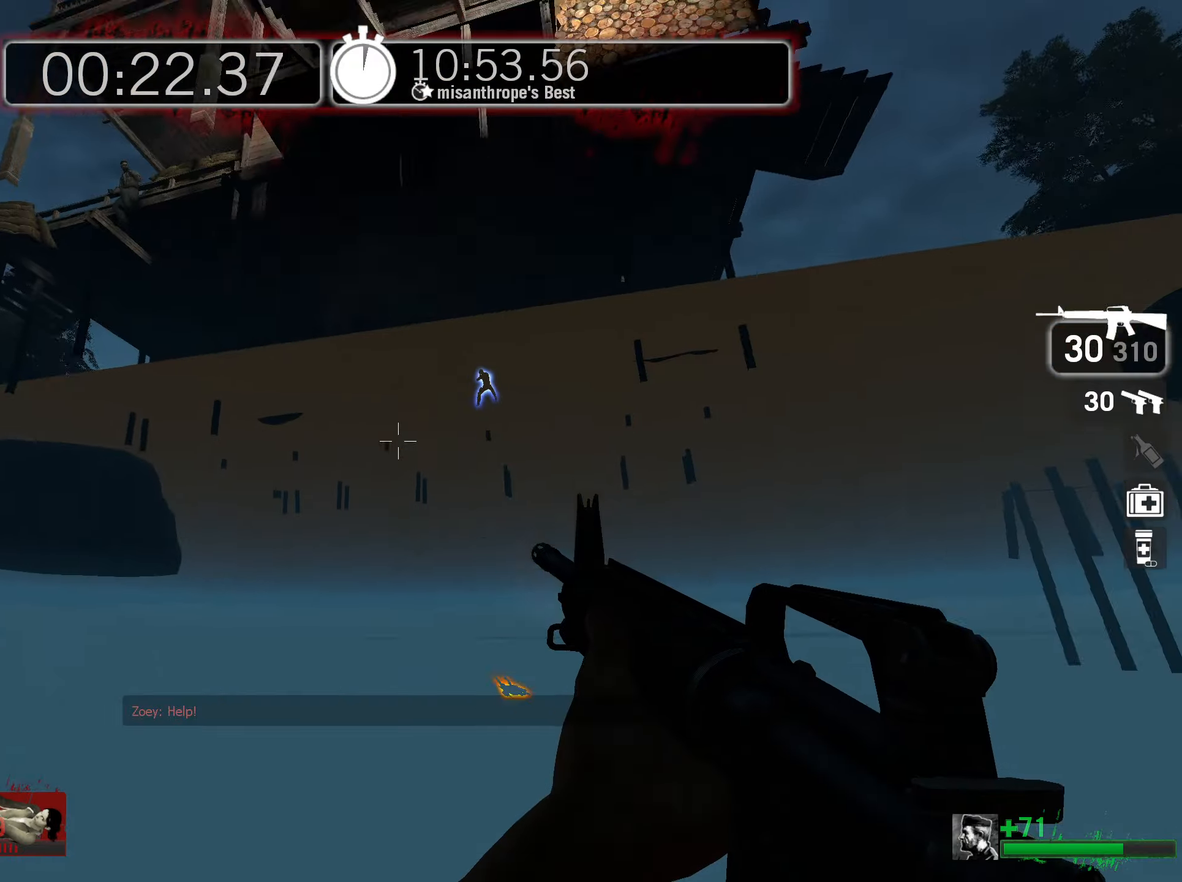
{"keys": ["ctrl"], "mouse": [], "events": [[33, "w", "down"], [417, "w", "up"], [450, "ctrl", "down"]]}
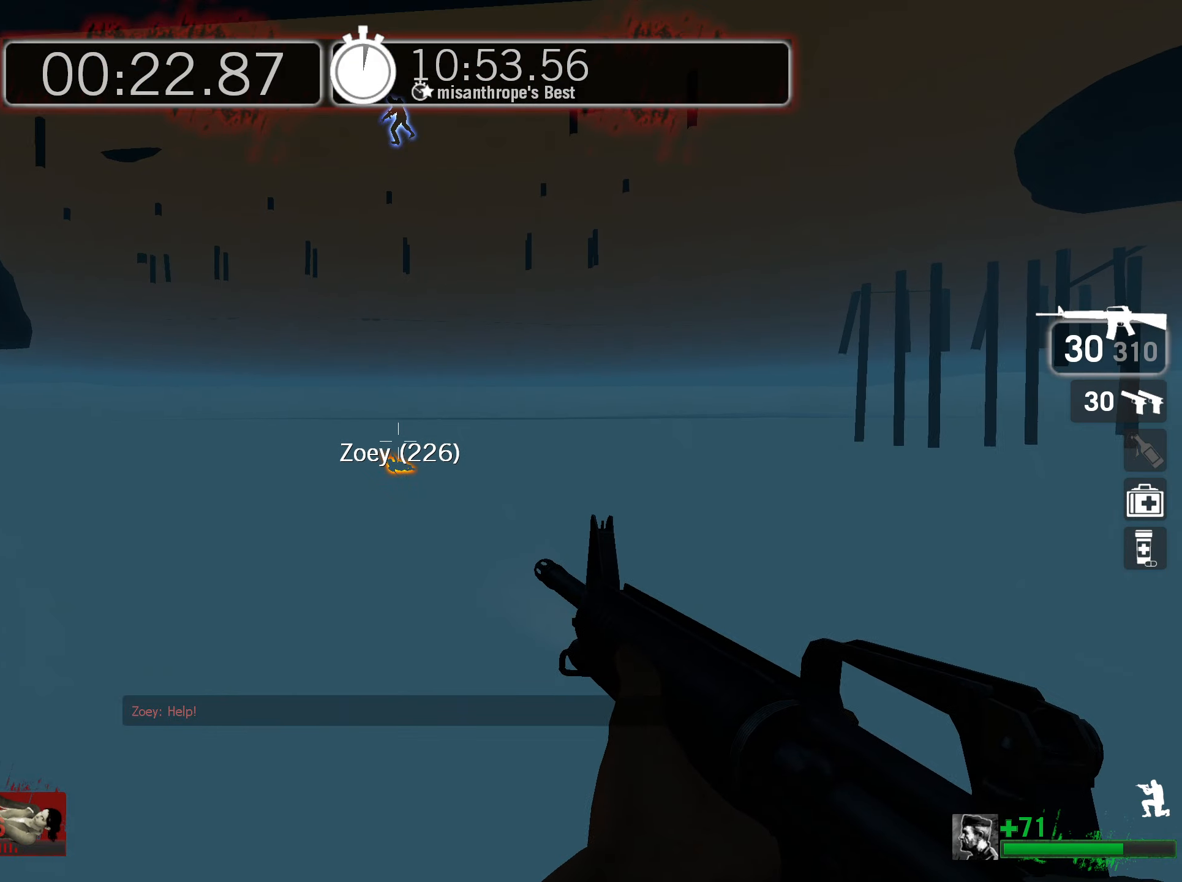
{"keys": ["ctrl"], "mouse": [], "events": []}
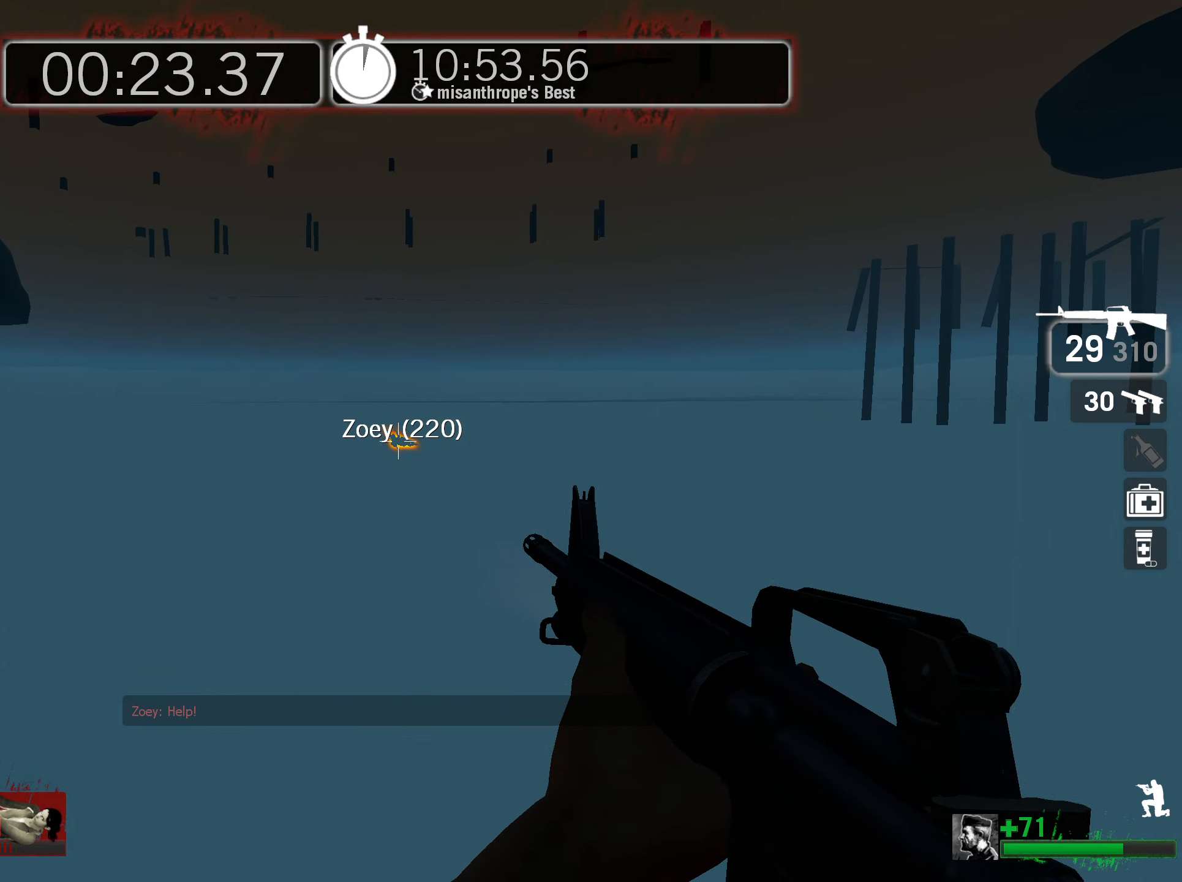
{"keys": ["ctrl"], "mouse": ["left"], "events": [[17, "mouse_left", "down"]]}
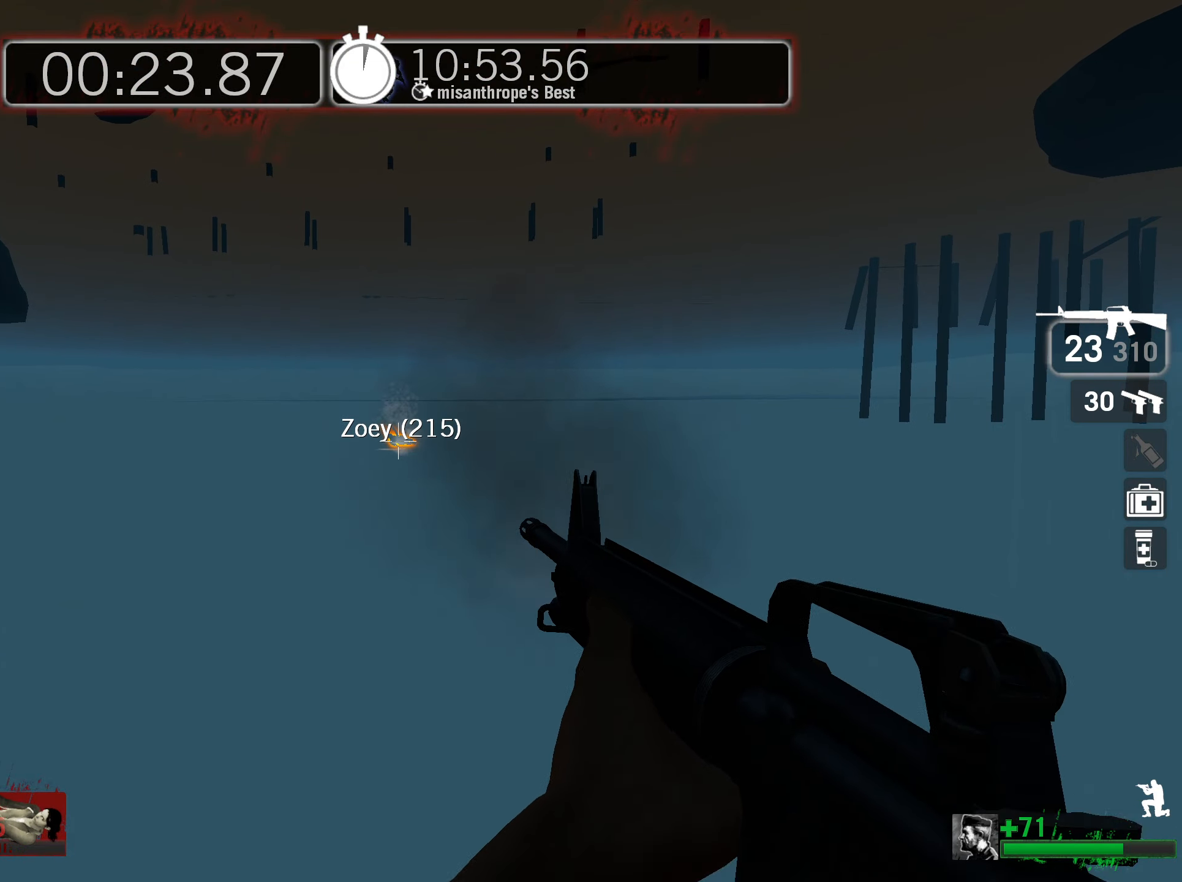
{"keys": ["ctrl"], "mouse": ["left"], "events": []}
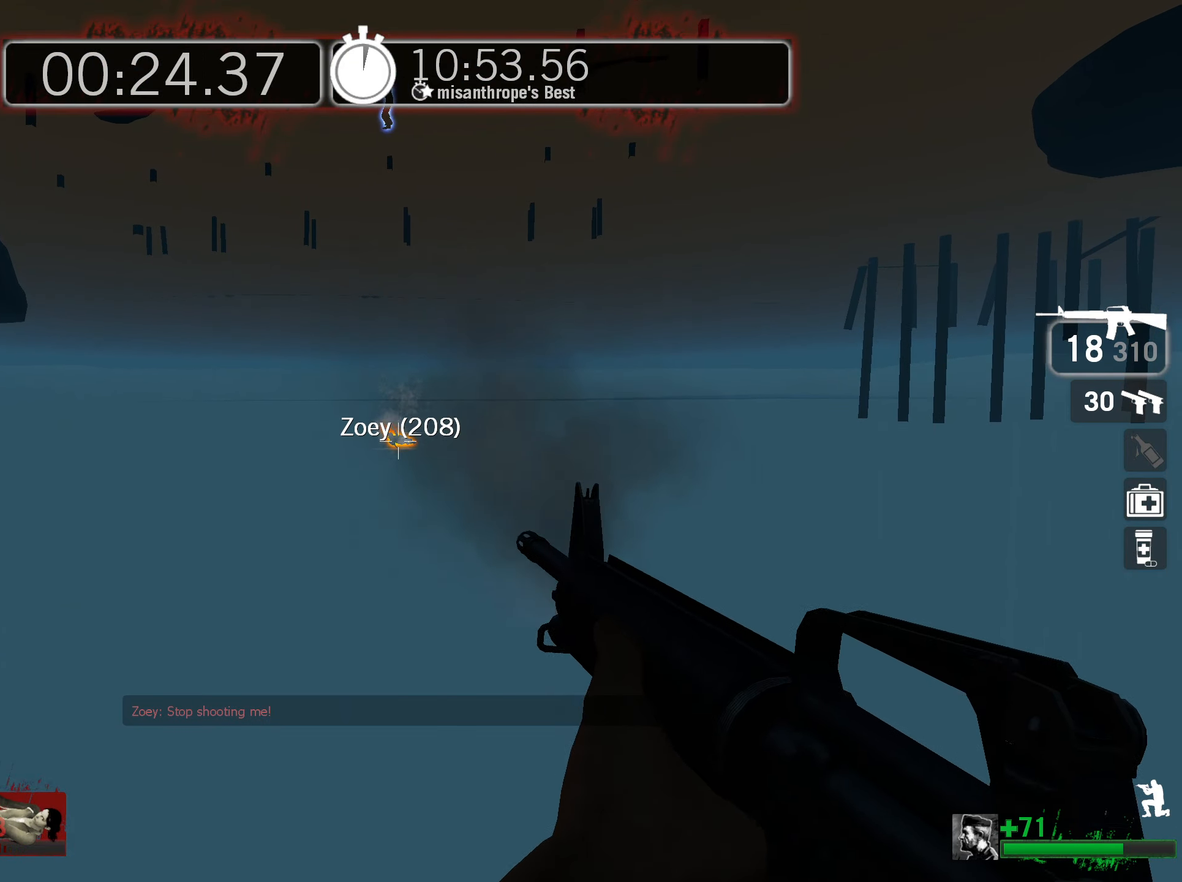
{"keys": ["ctrl"], "mouse": ["left"], "events": []}
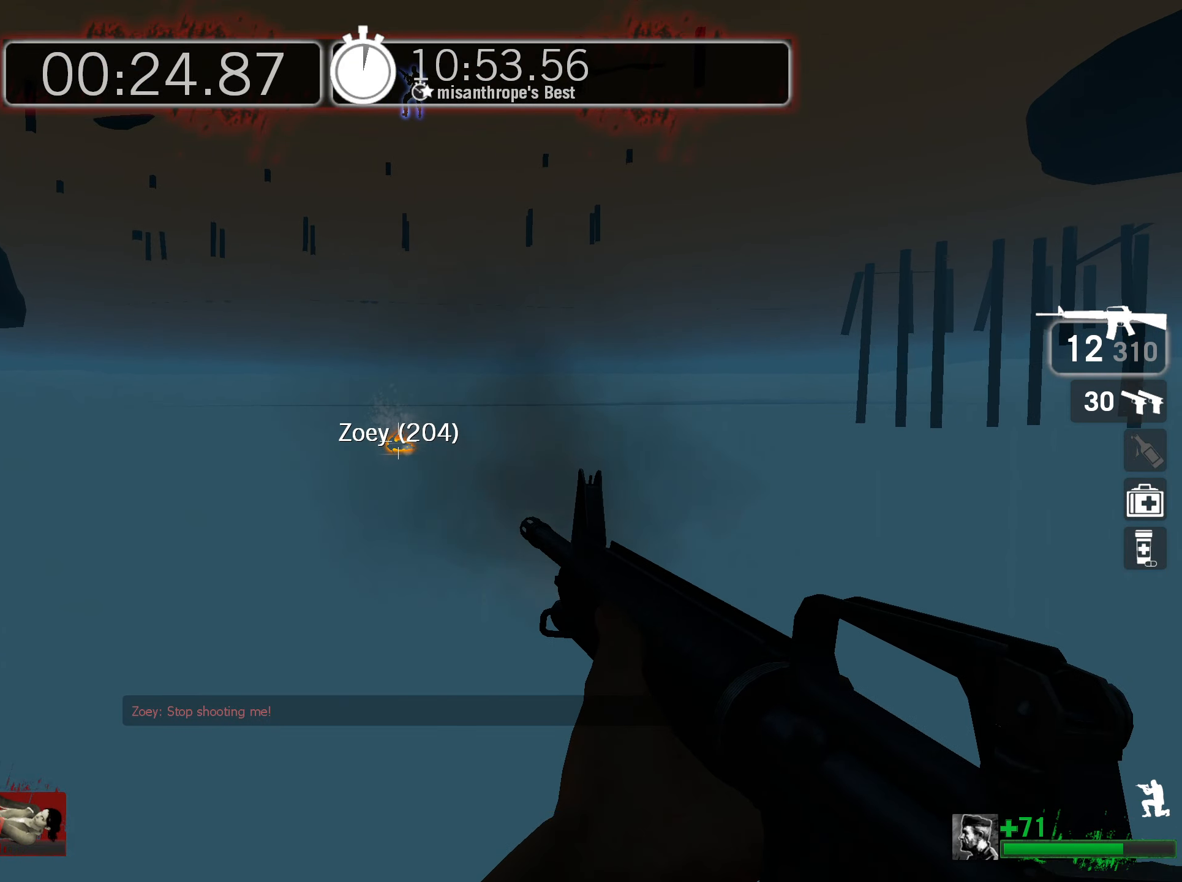
{"keys": ["ctrl"], "mouse": ["left"], "events": []}
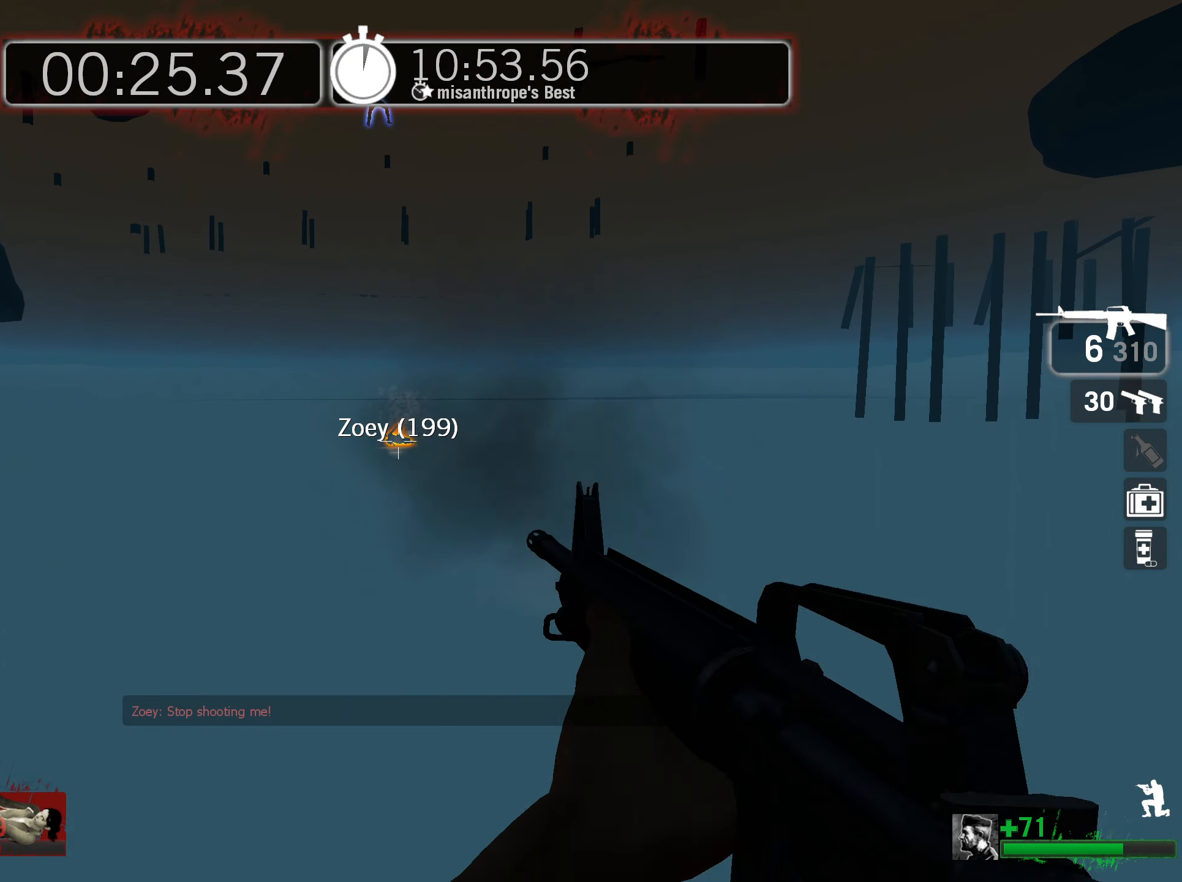
{"keys": ["ctrl"], "mouse": ["left"], "events": []}
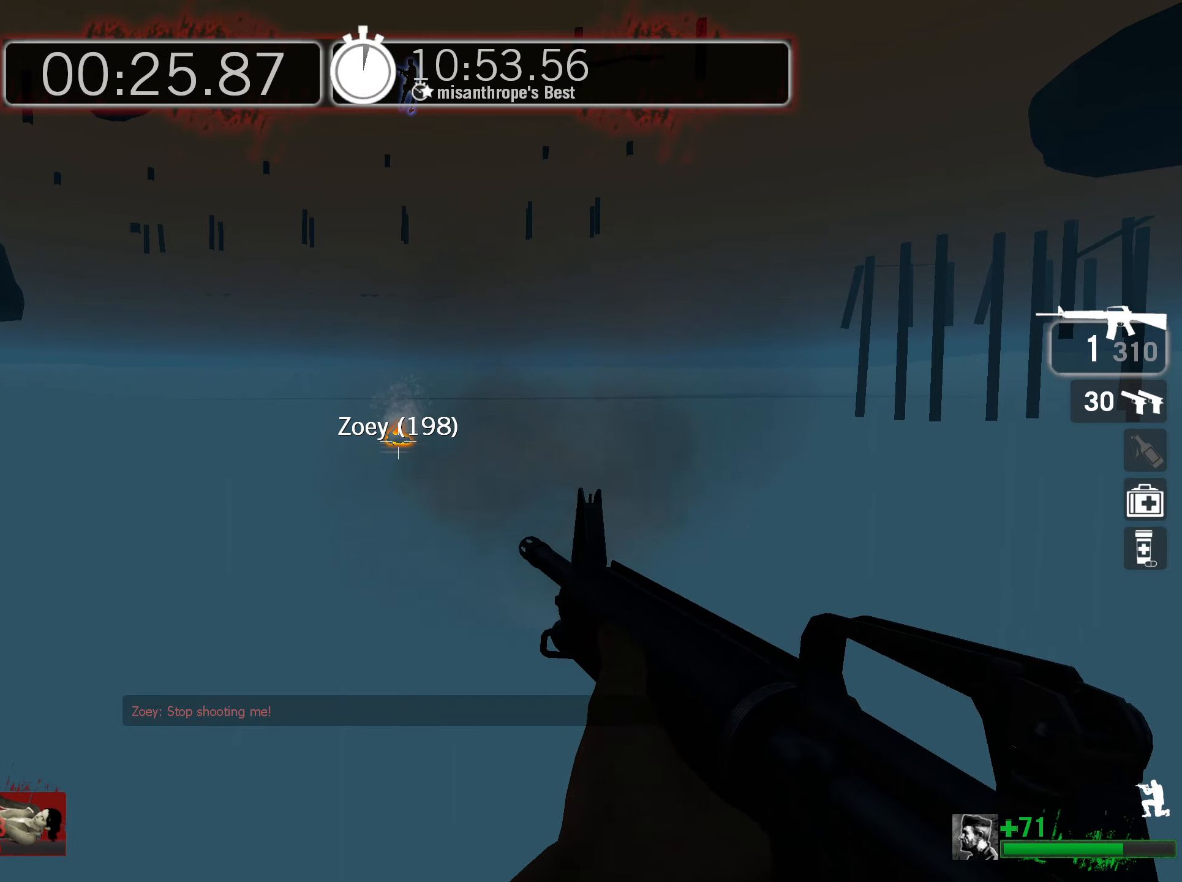
{"keys": ["ctrl"], "mouse": [], "events": [[384, "mouse_left", "up"]]}
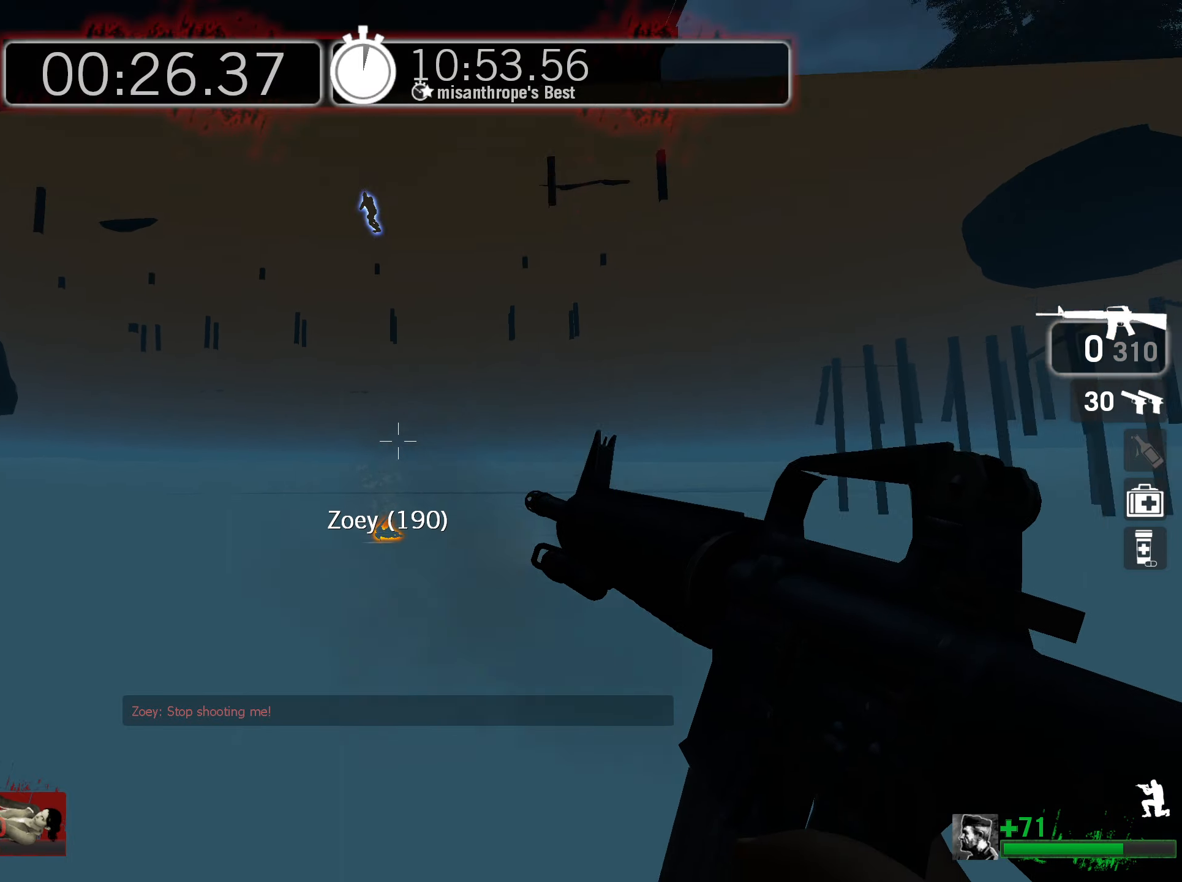
{"keys": [], "mouse": [], "events": [[17, "ctrl", "up"]]}
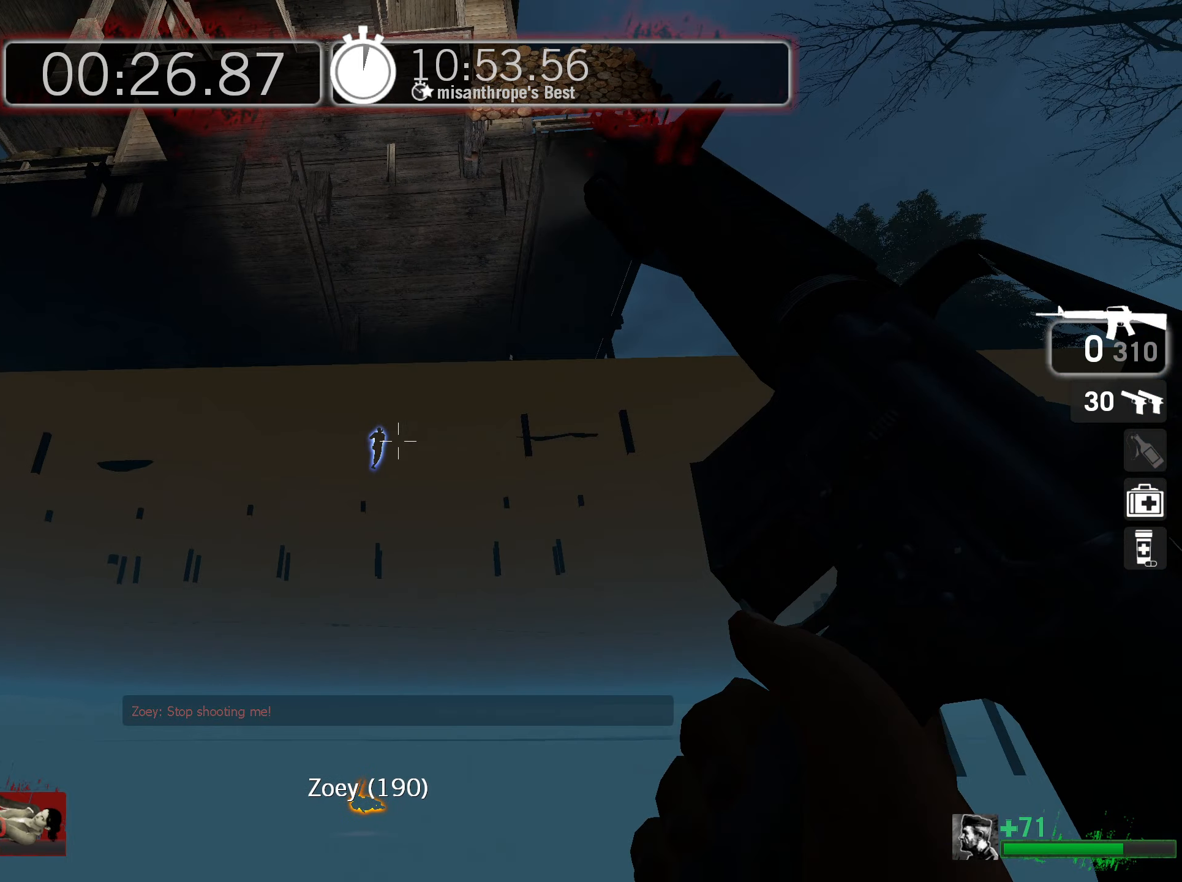
{"keys": [], "mouse": [], "events": []}
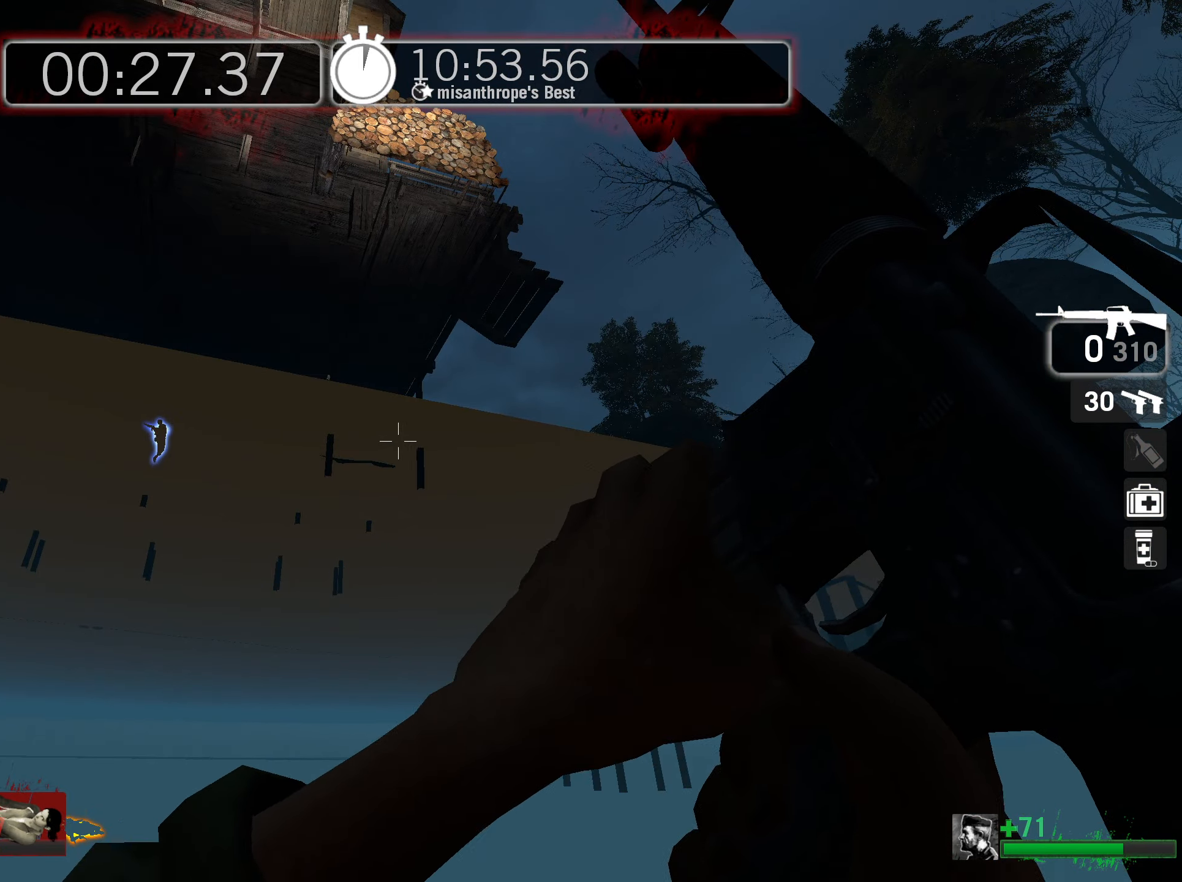
{"keys": [], "mouse": [], "events": []}
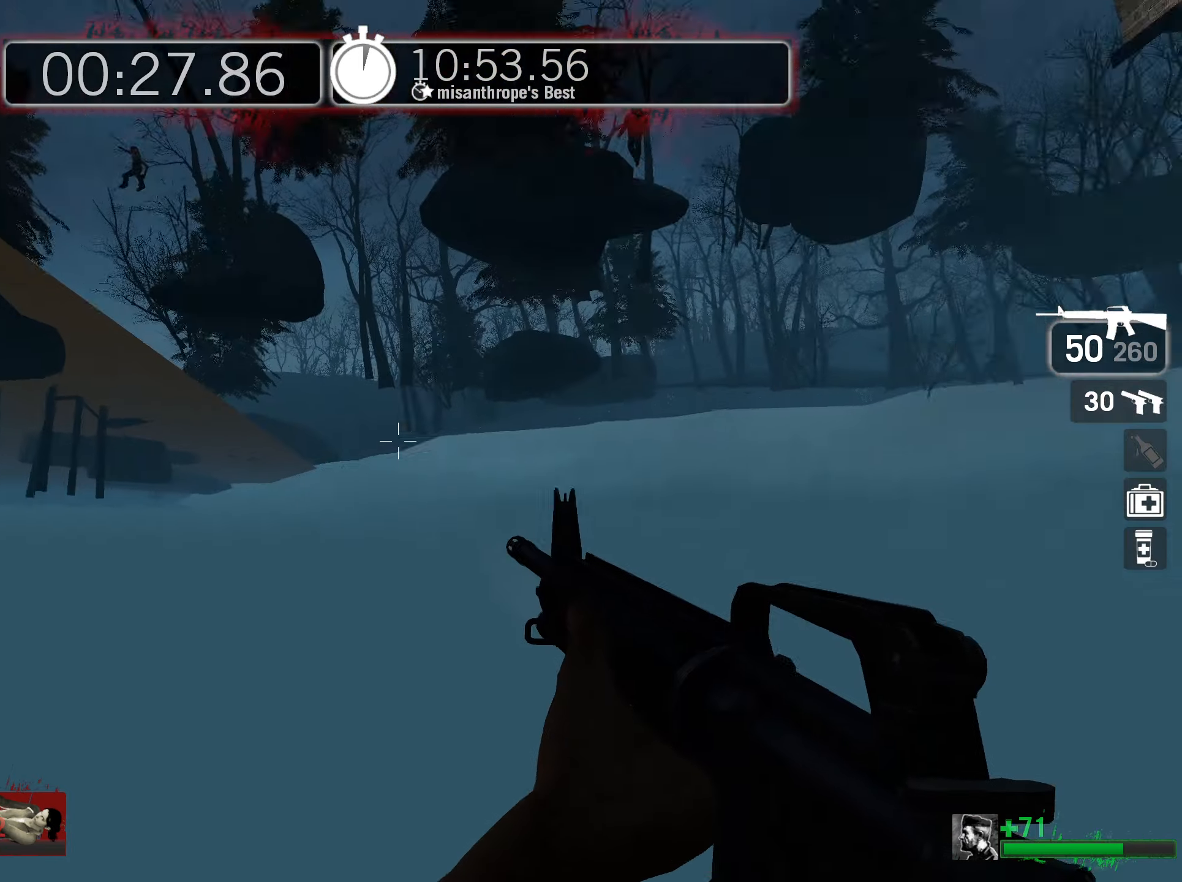
{"keys": [], "mouse": [], "events": []}
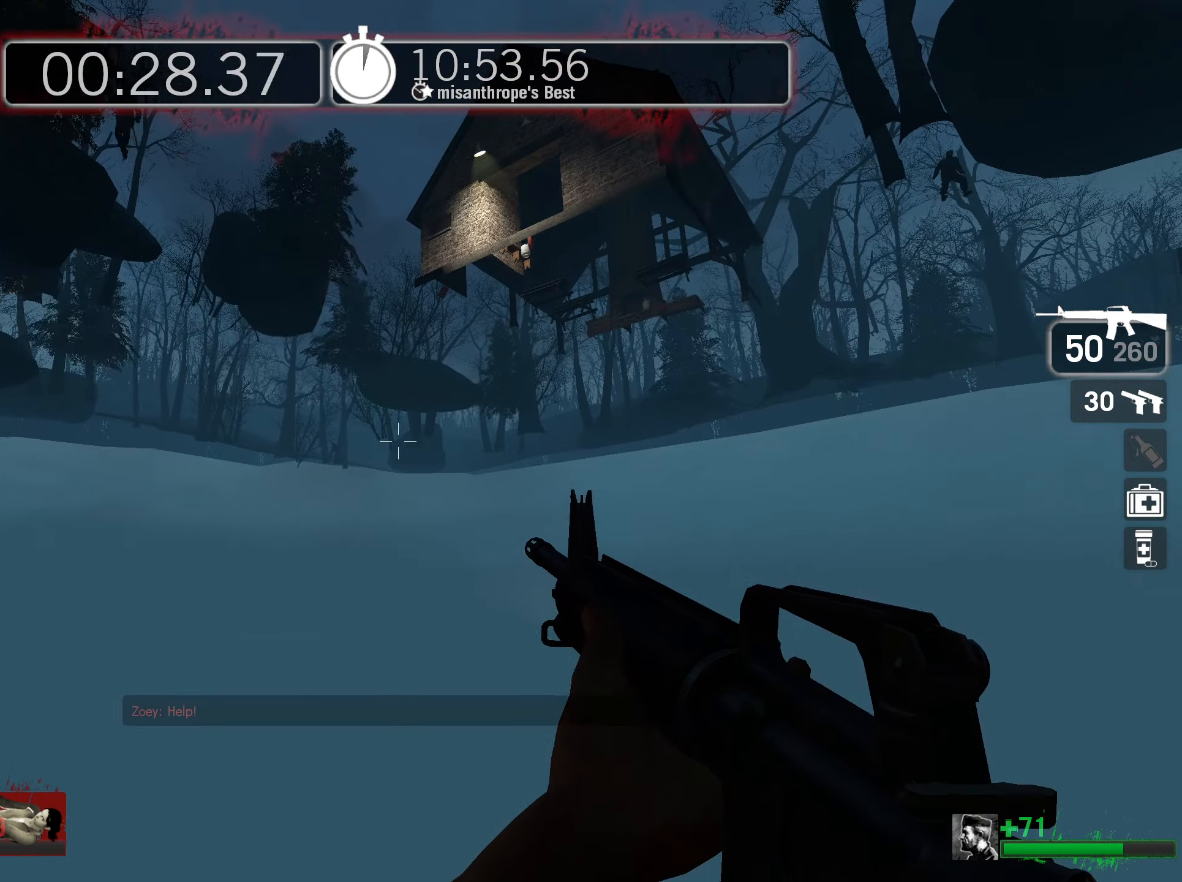
{"keys": [], "mouse": [], "events": []}
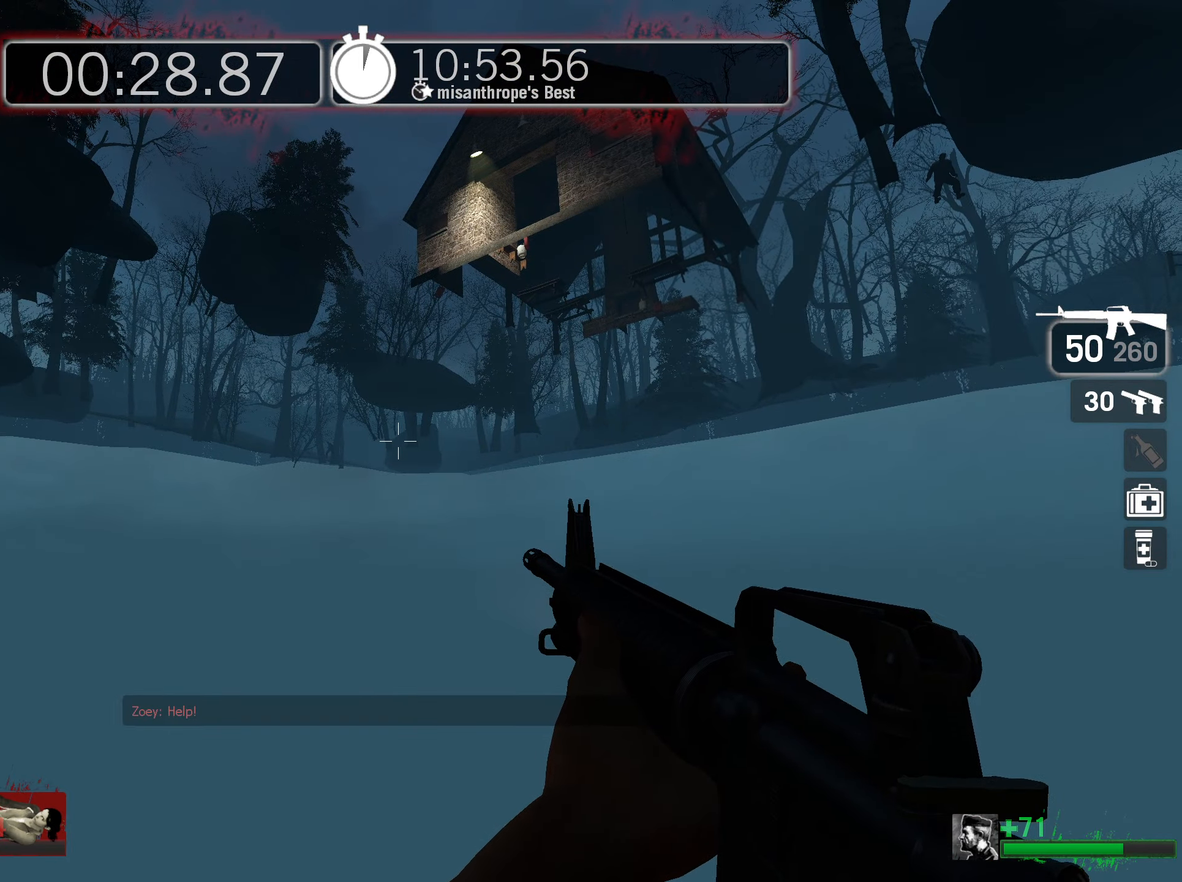
{"keys": [], "mouse": [], "events": []}
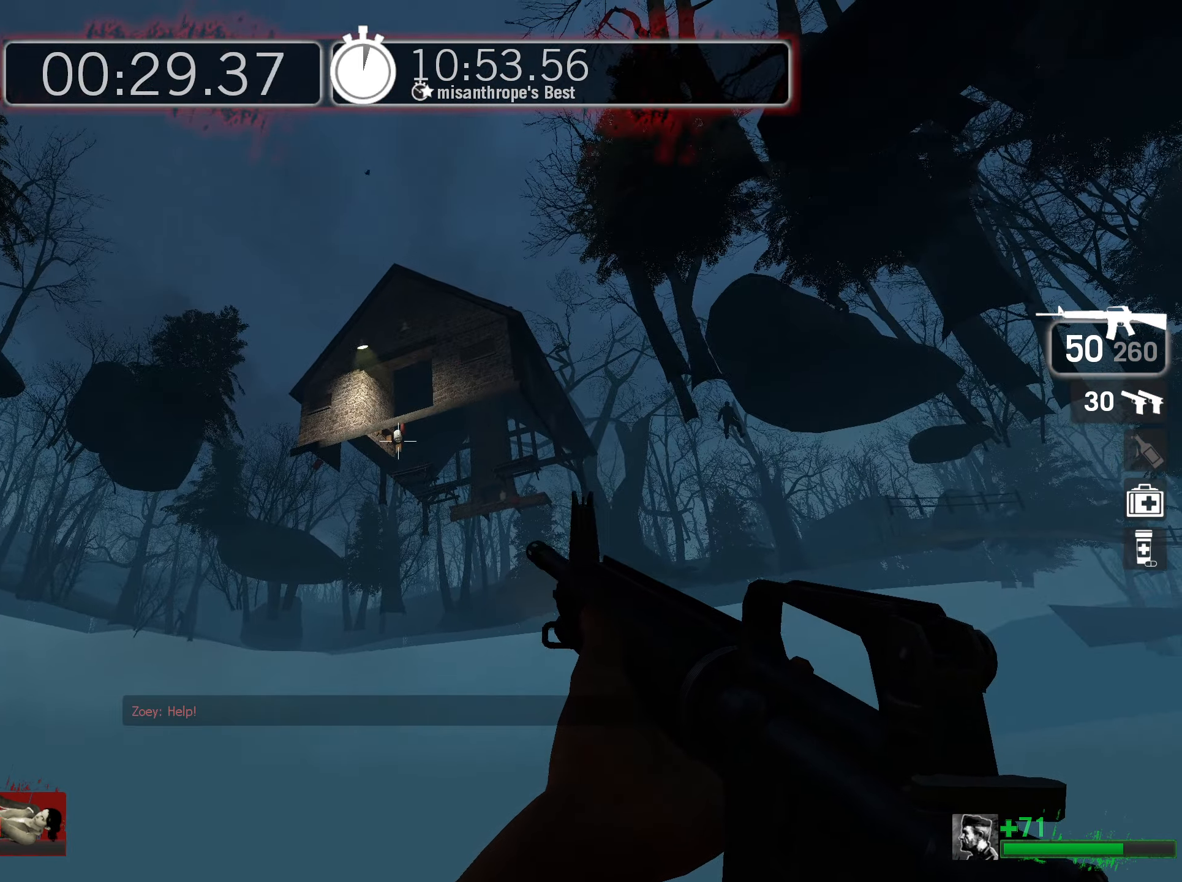
{"keys": [], "mouse": [], "events": [[200, "mouse_left", "down"], [433, "mouse_left", "up"]]}